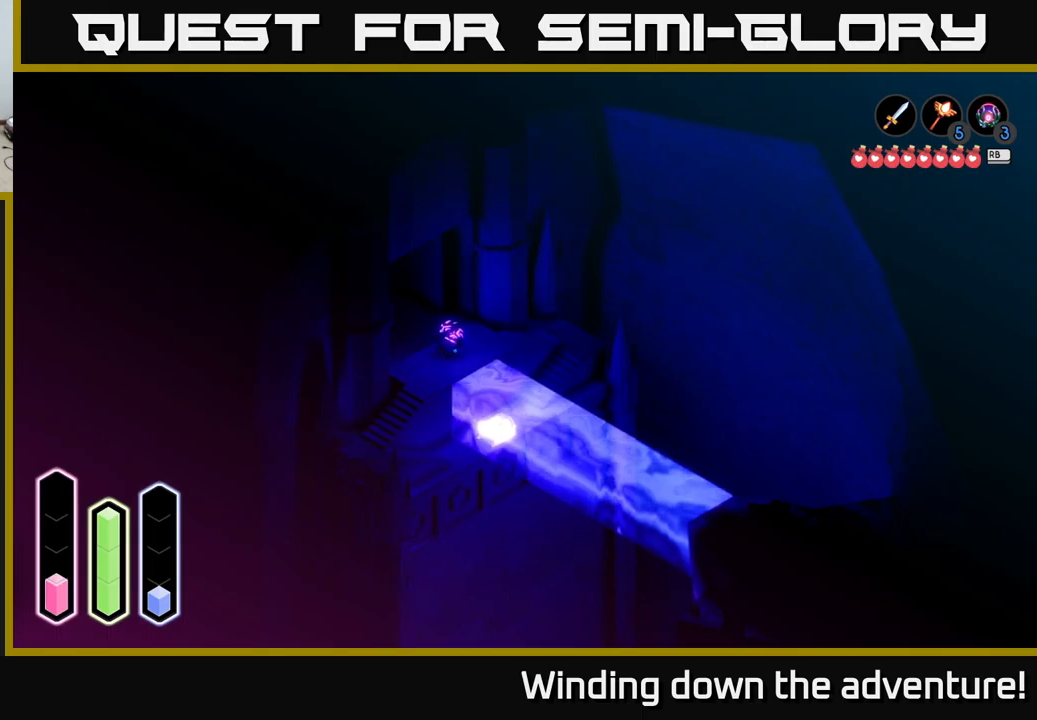
Gameplay with a controller (Xbox layout); each line is a JSON object with the inputs held at the frame after it. "events" lists button and stick changes between this image and that frame as [ms after this image, input, new state], when the widget could be followed in between.
{"buttons": [], "left_stick": "down-right", "right_stick": "center", "events": []}
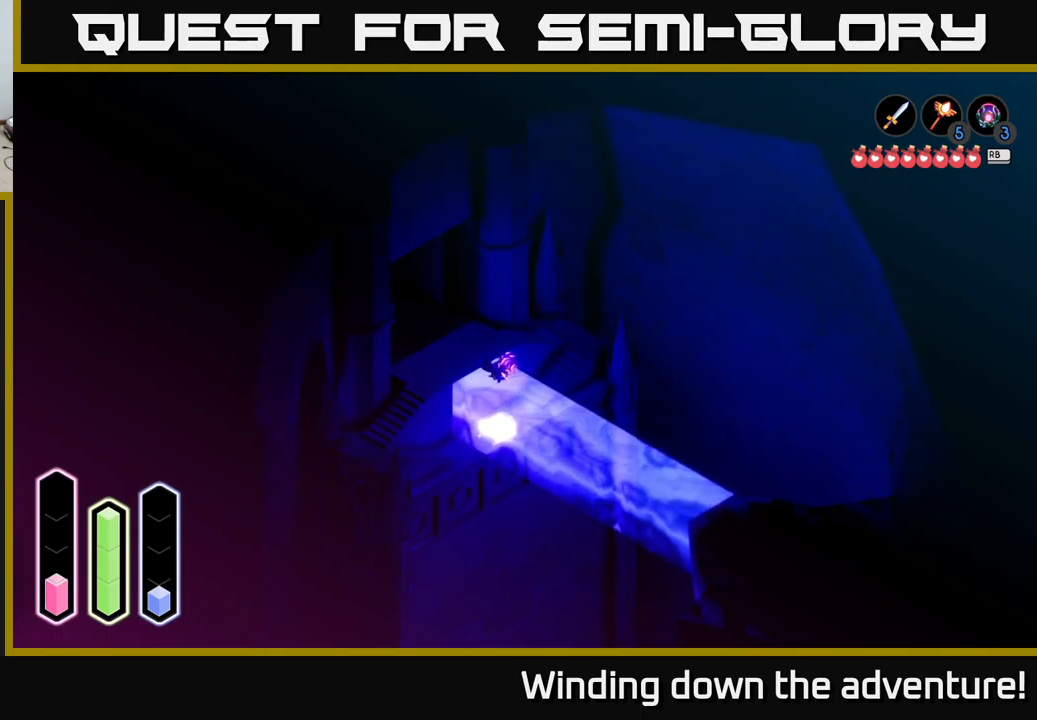
{"buttons": [], "left_stick": "up-left", "right_stick": "center", "events": [[50, "left_stick", "up-right"], [117, "left_stick", "up-left"]]}
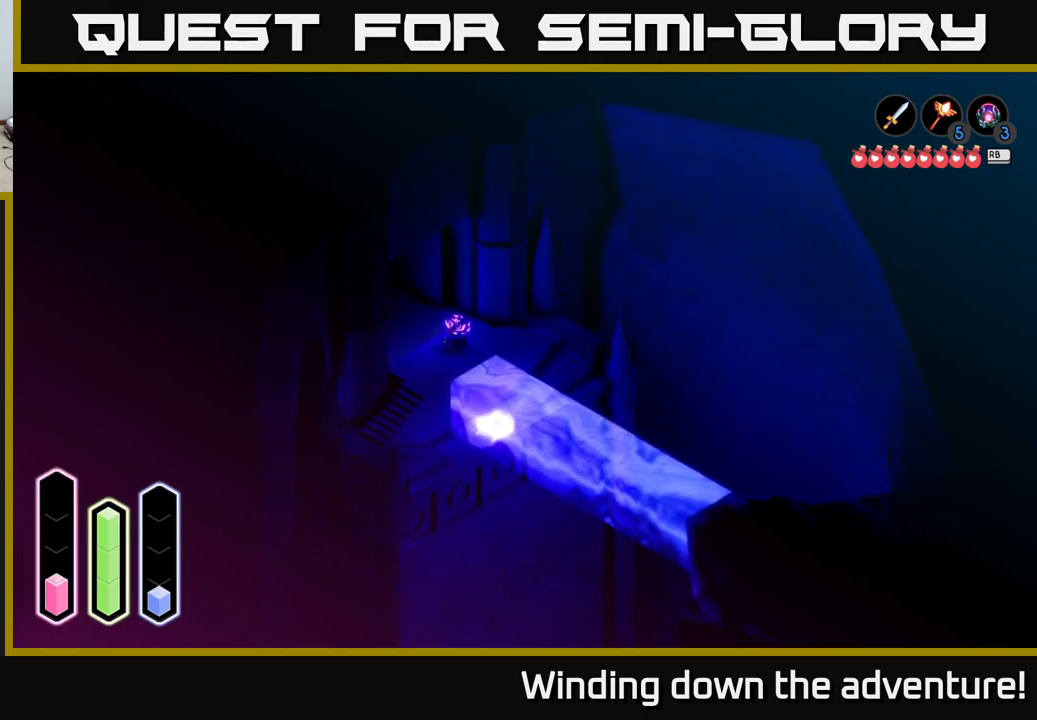
{"buttons": [], "left_stick": "right", "right_stick": "center", "events": [[17, "left_stick", "up"], [167, "left_stick", "center"], [250, "left_stick", "down-left"], [417, "left_stick", "down-right"], [467, "left_stick", "right"]]}
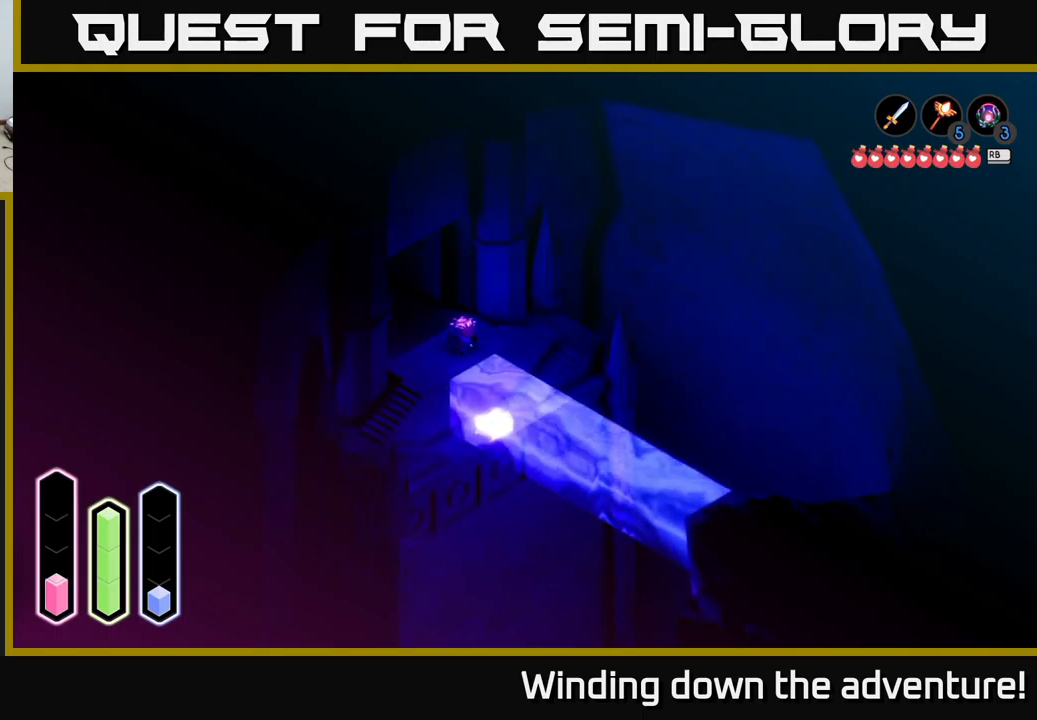
{"buttons": [], "left_stick": "center", "right_stick": "center", "events": [[150, "left_stick", "left"], [200, "left_stick", "down-left"], [300, "left_stick", "center"]]}
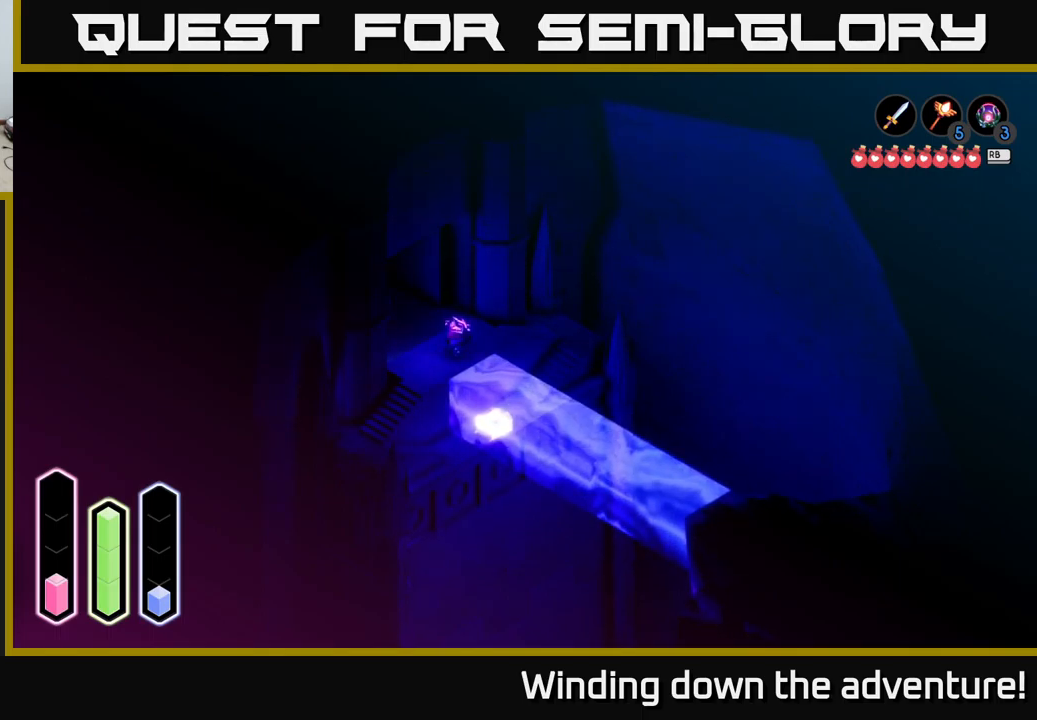
{"buttons": [], "left_stick": "center", "right_stick": "center", "events": []}
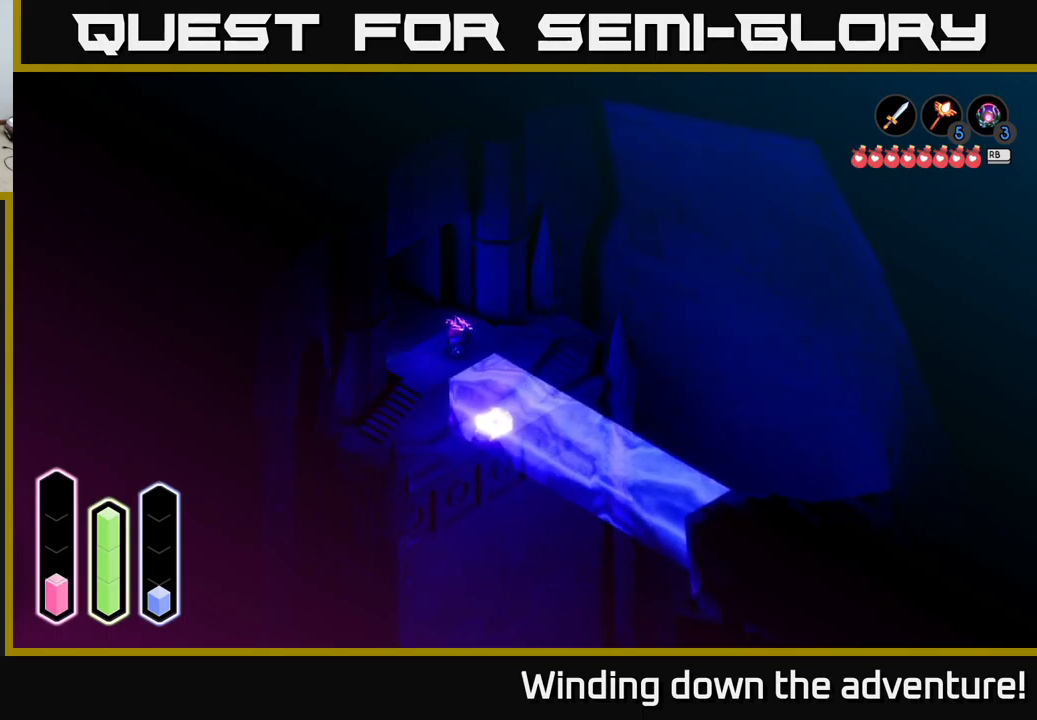
{"buttons": [], "left_stick": "down-right", "right_stick": "center", "events": [[67, "left_stick", "up-left"], [267, "left_stick", "center"], [417, "left_stick", "down-right"]]}
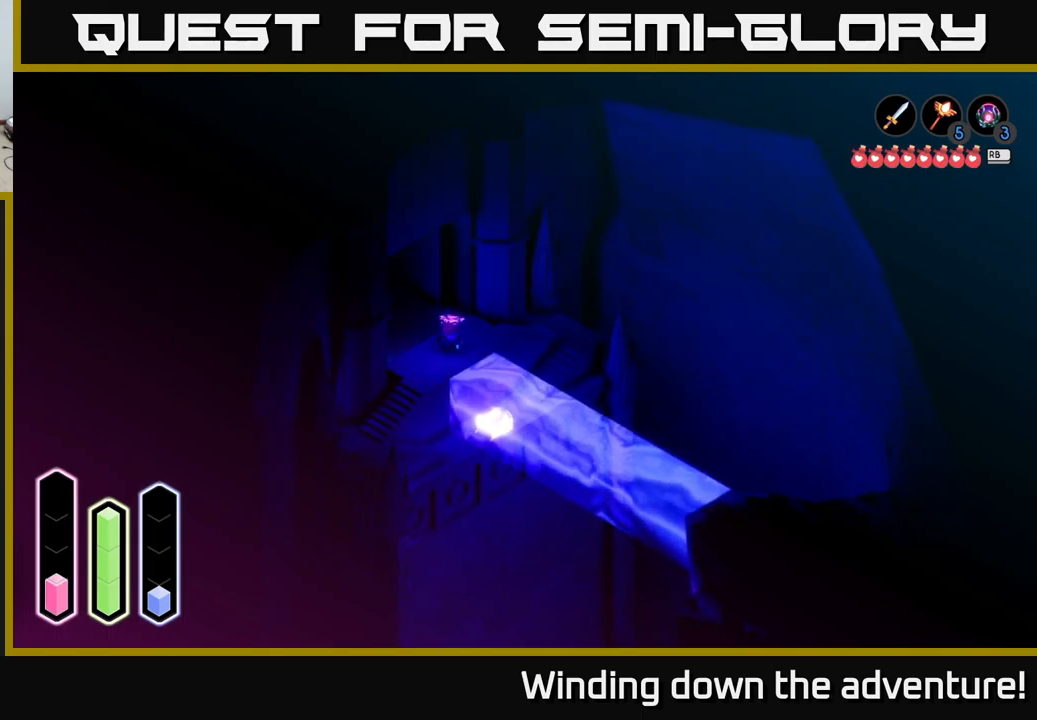
{"buttons": [], "left_stick": "center", "right_stick": "center", "events": [[217, "left_stick", "center"]]}
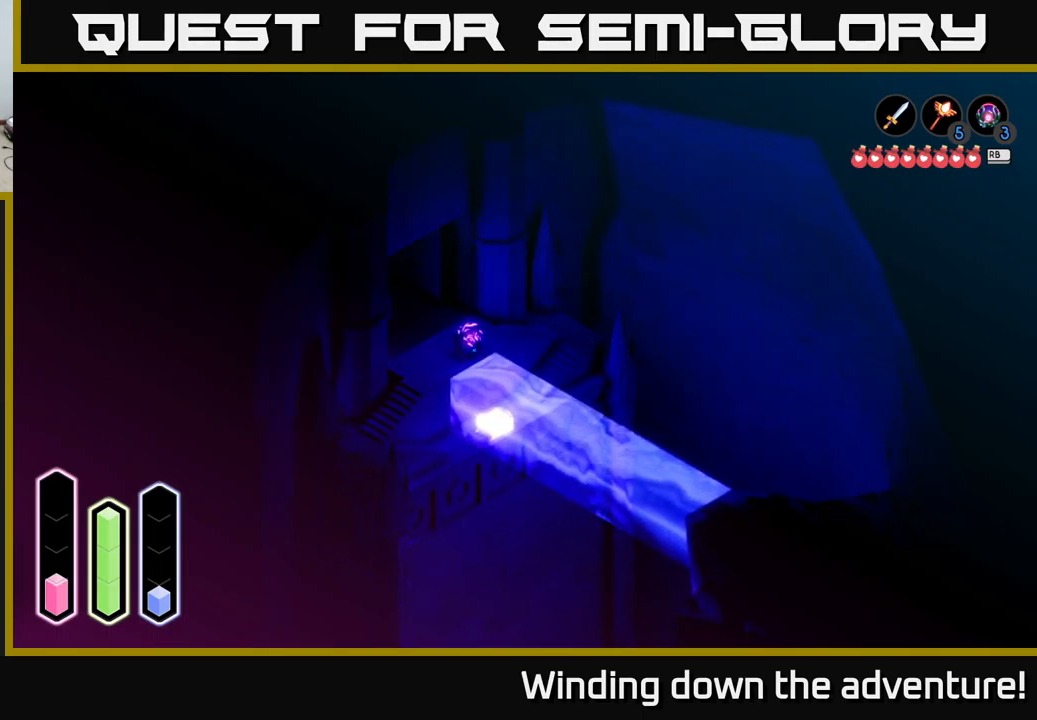
{"buttons": [], "left_stick": "center", "right_stick": "center", "events": []}
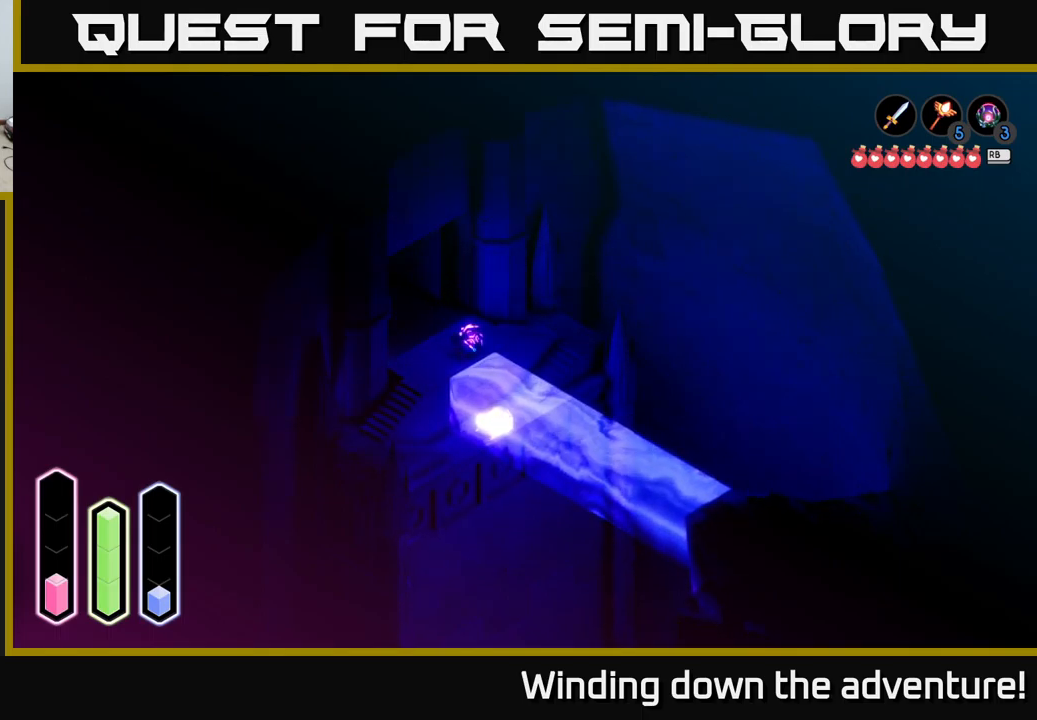
{"buttons": [], "left_stick": "down-left", "right_stick": "center", "events": [[34, "left_stick", "left"], [384, "left_stick", "down-left"]]}
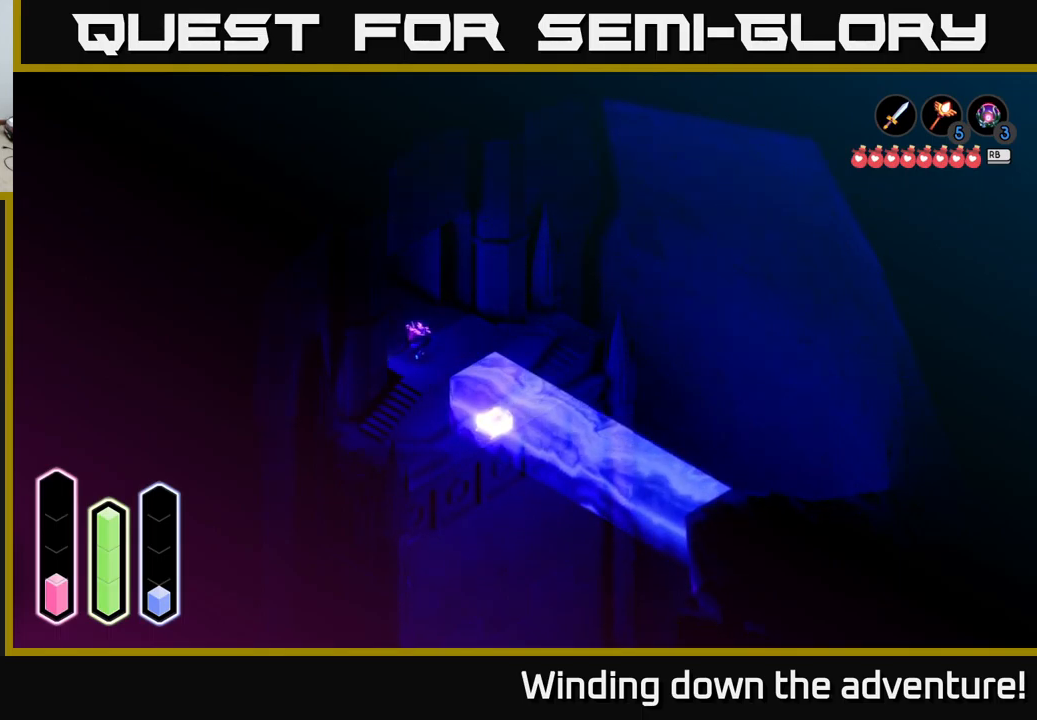
{"buttons": [], "left_stick": "up-right", "right_stick": "center", "events": [[101, "left_stick", "down-right"], [151, "left_stick", "right"], [251, "left_stick", "up-right"]]}
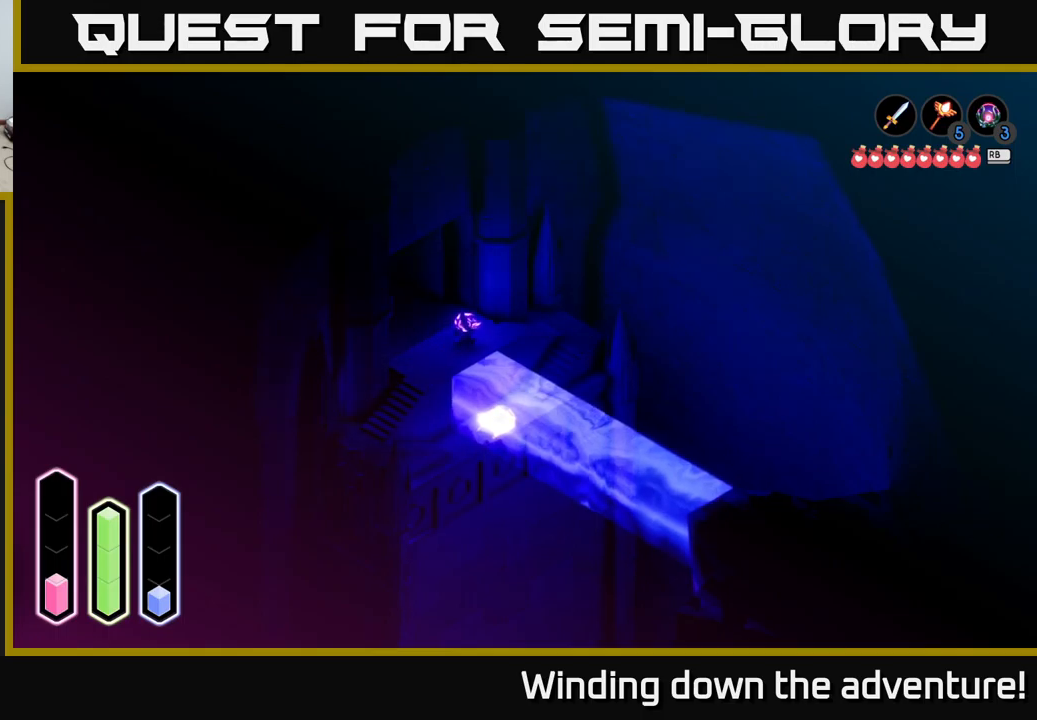
{"buttons": [], "left_stick": "up-right", "right_stick": "center", "events": []}
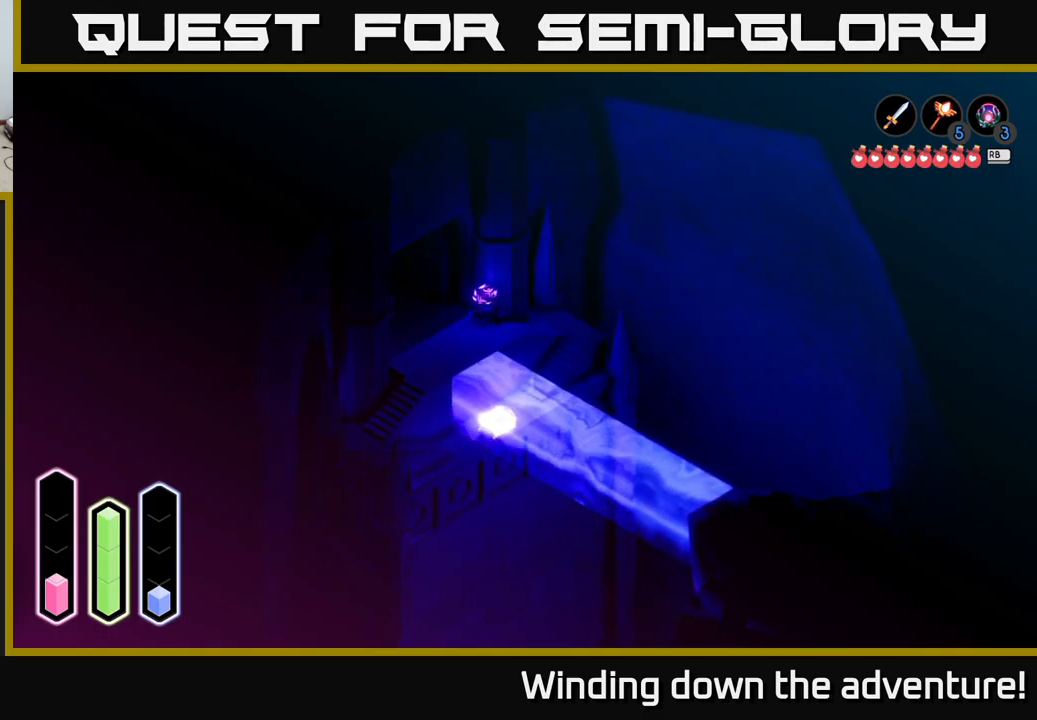
{"buttons": [], "left_stick": "down-left", "right_stick": "center", "events": [[66, "left_stick", "down-left"]]}
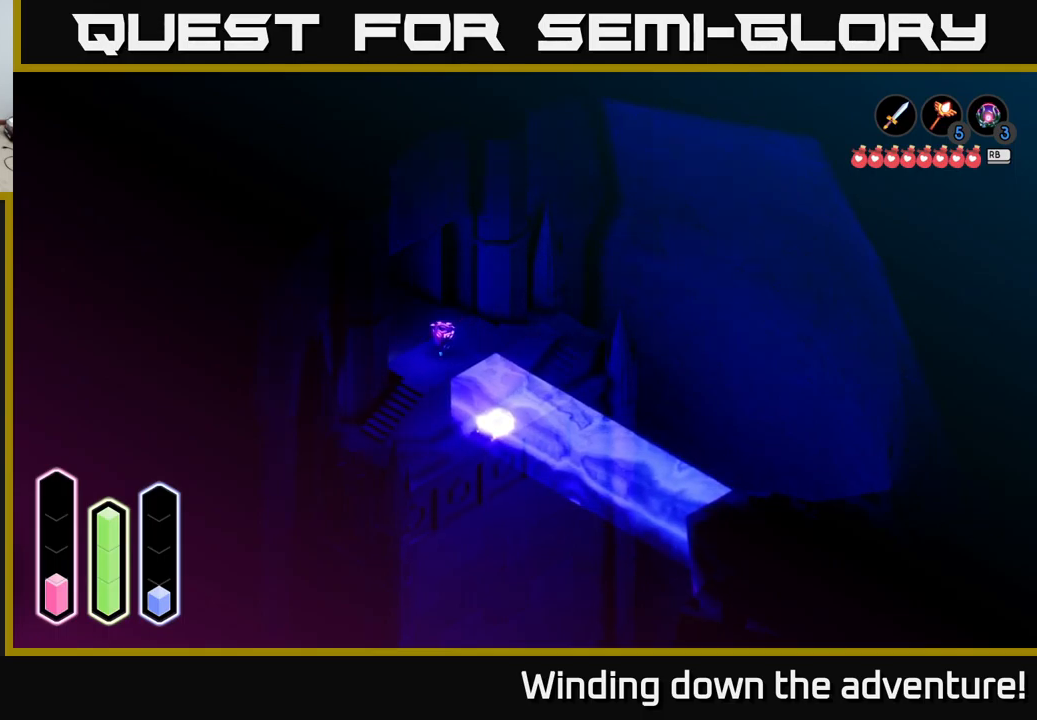
{"buttons": [], "left_stick": "down-right", "right_stick": "center", "events": [[116, "left_stick", "up-left"], [200, "left_stick", "up"], [433, "left_stick", "right"], [483, "left_stick", "down-right"]]}
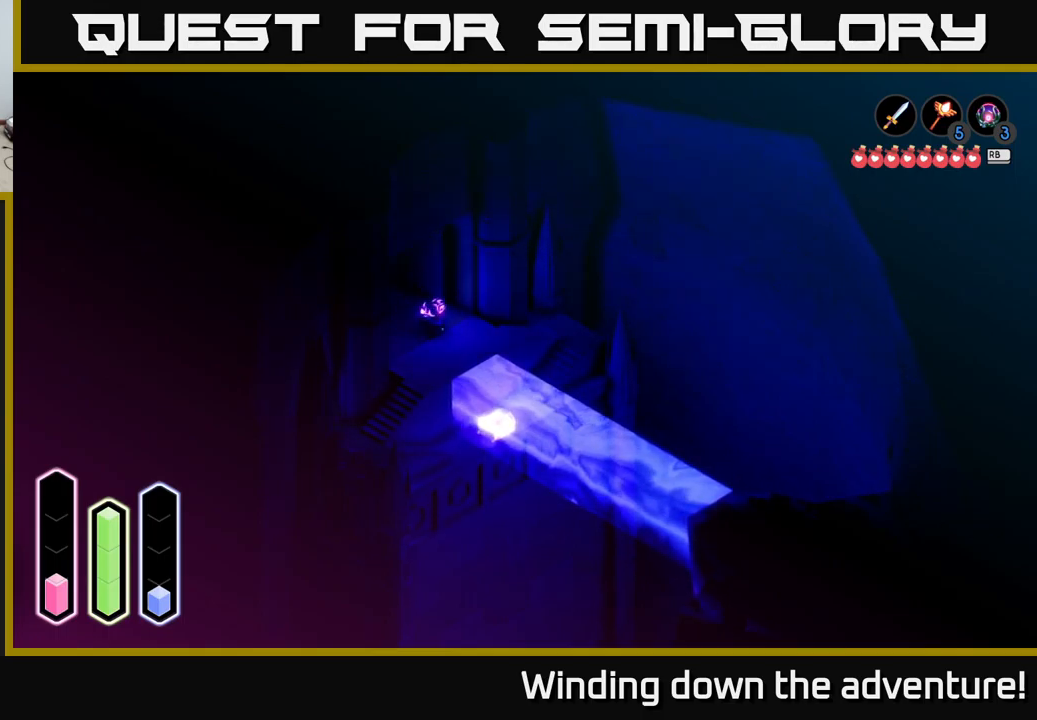
{"buttons": [], "left_stick": "down", "right_stick": "center", "events": [[333, "left_stick", "center"], [466, "left_stick", "down"]]}
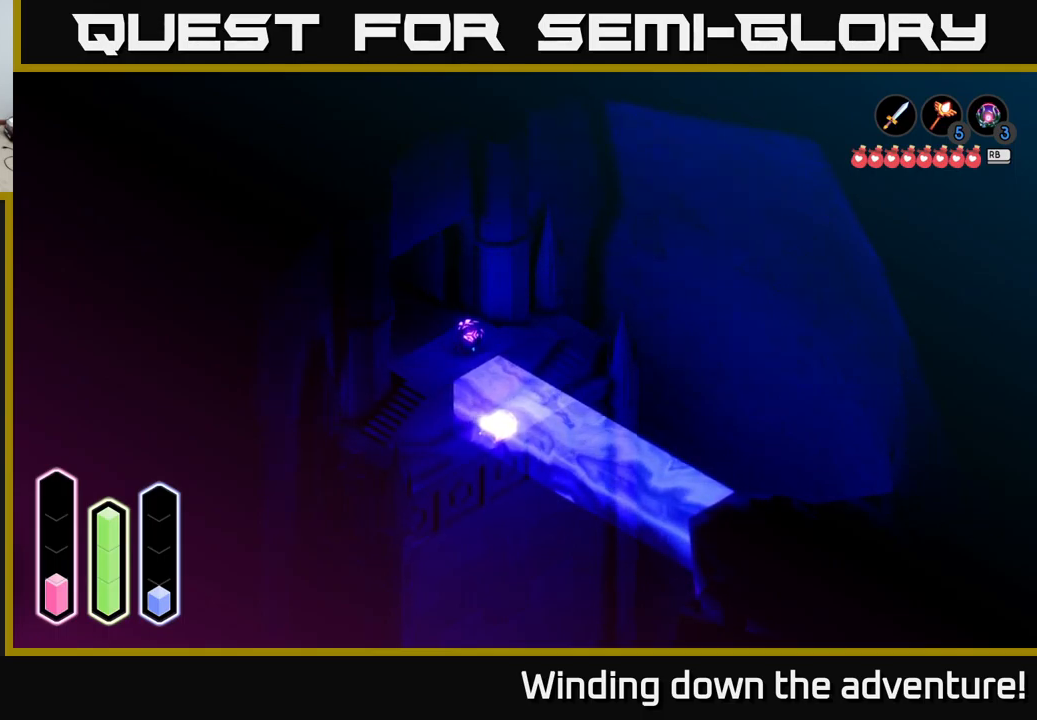
{"buttons": [], "left_stick": "down-left", "right_stick": "center", "events": [[100, "left_stick", "down-left"]]}
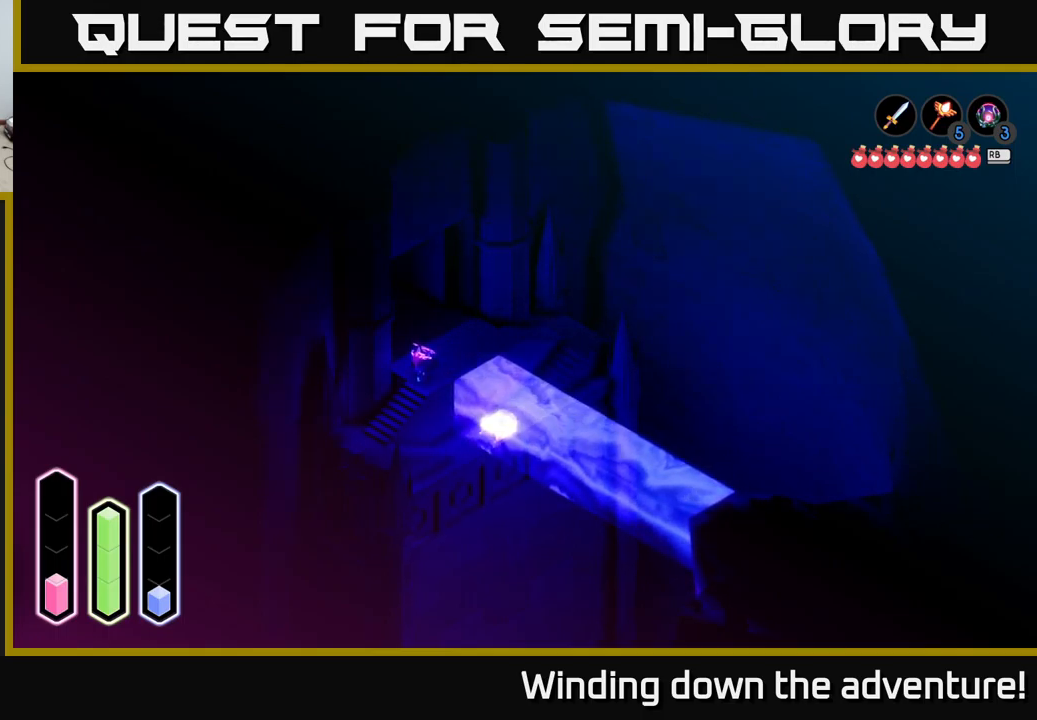
{"buttons": [], "left_stick": "down-left", "right_stick": "center", "events": []}
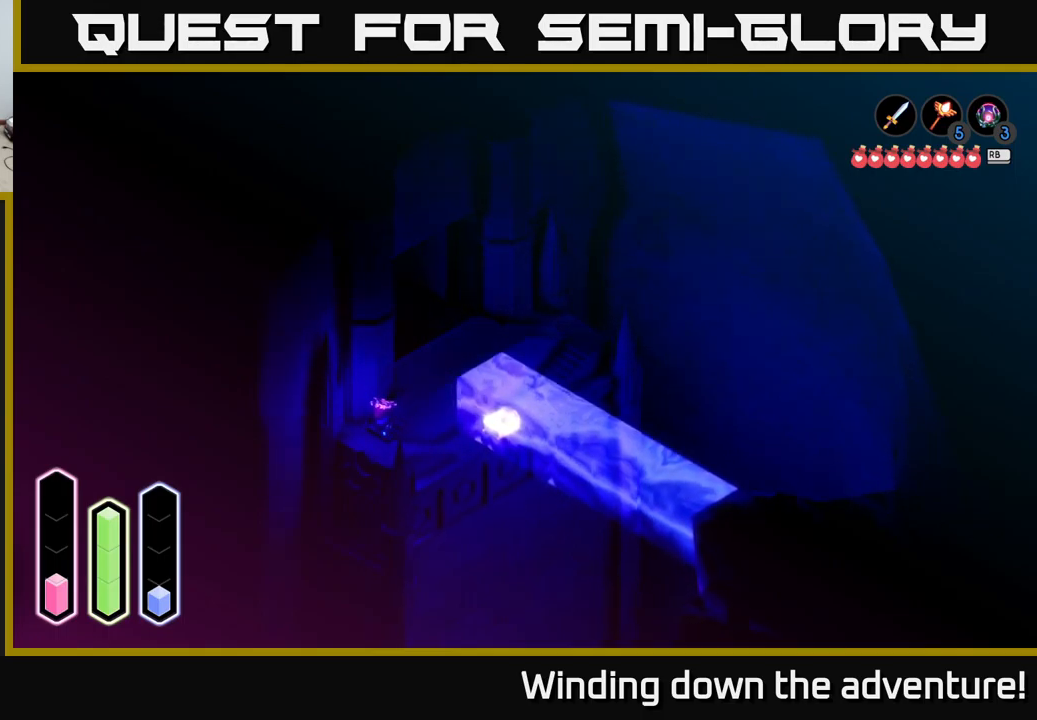
{"buttons": [], "left_stick": "right", "right_stick": "center", "events": [[66, "left_stick", "down"], [183, "left_stick", "down-right"], [333, "left_stick", "right"]]}
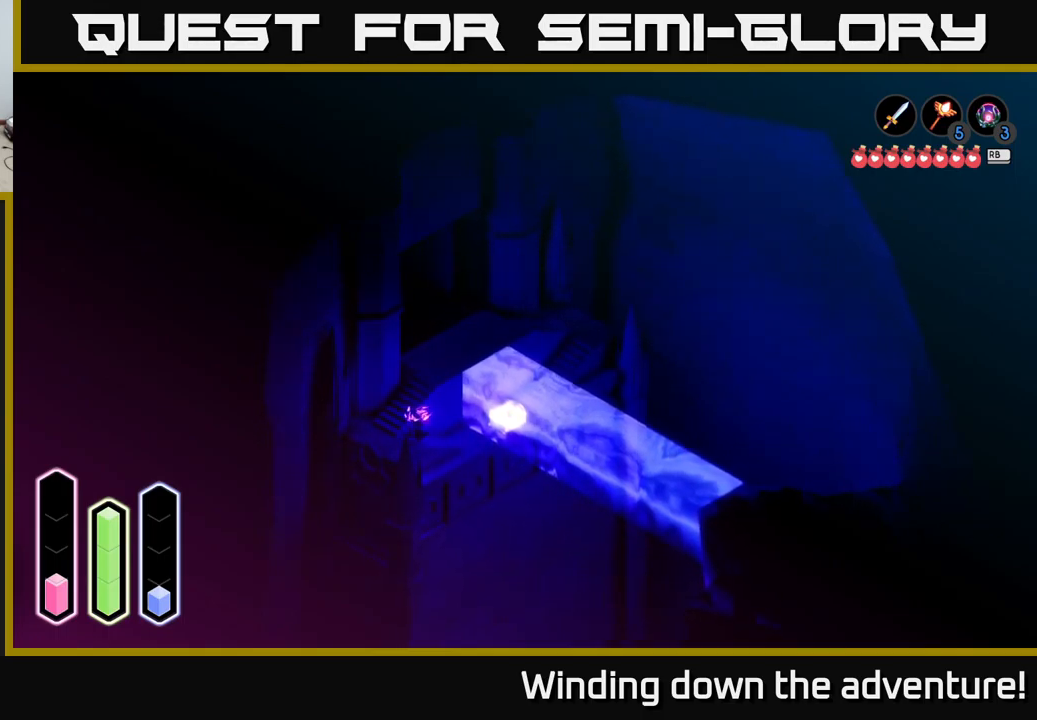
{"buttons": [], "left_stick": "right", "right_stick": "center", "events": [[16, "left_stick", "up-right"], [333, "left_stick", "right"]]}
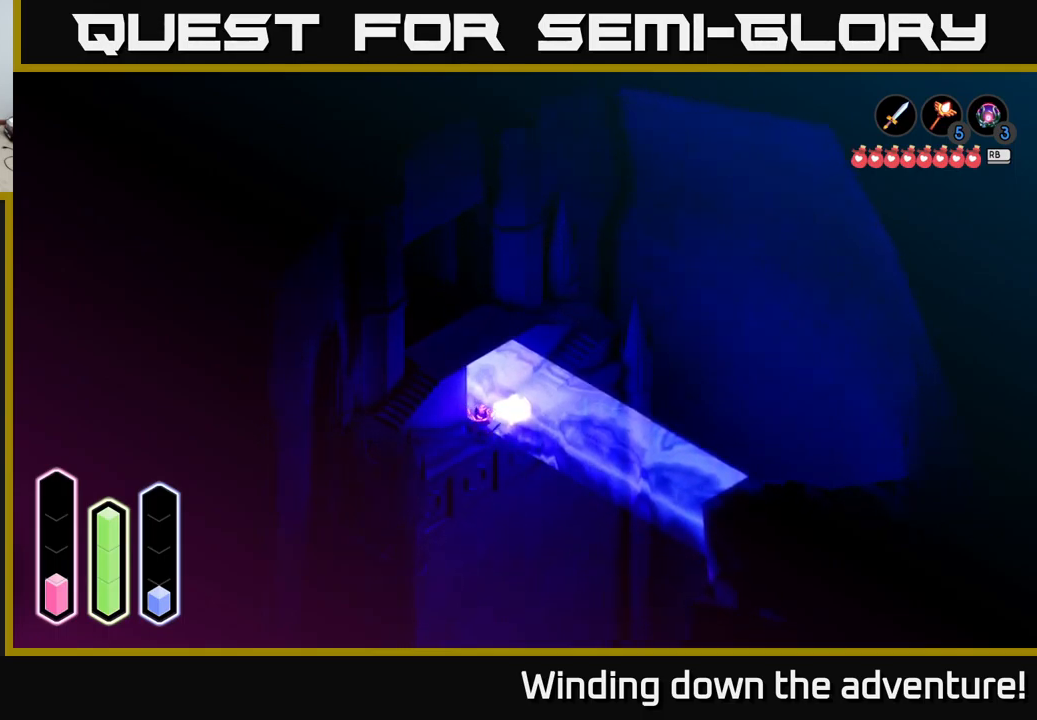
{"buttons": [], "left_stick": "down-left", "right_stick": "center", "events": [[100, "left_stick", "down-right"], [250, "left_stick", "down"], [383, "left_stick", "down-left"]]}
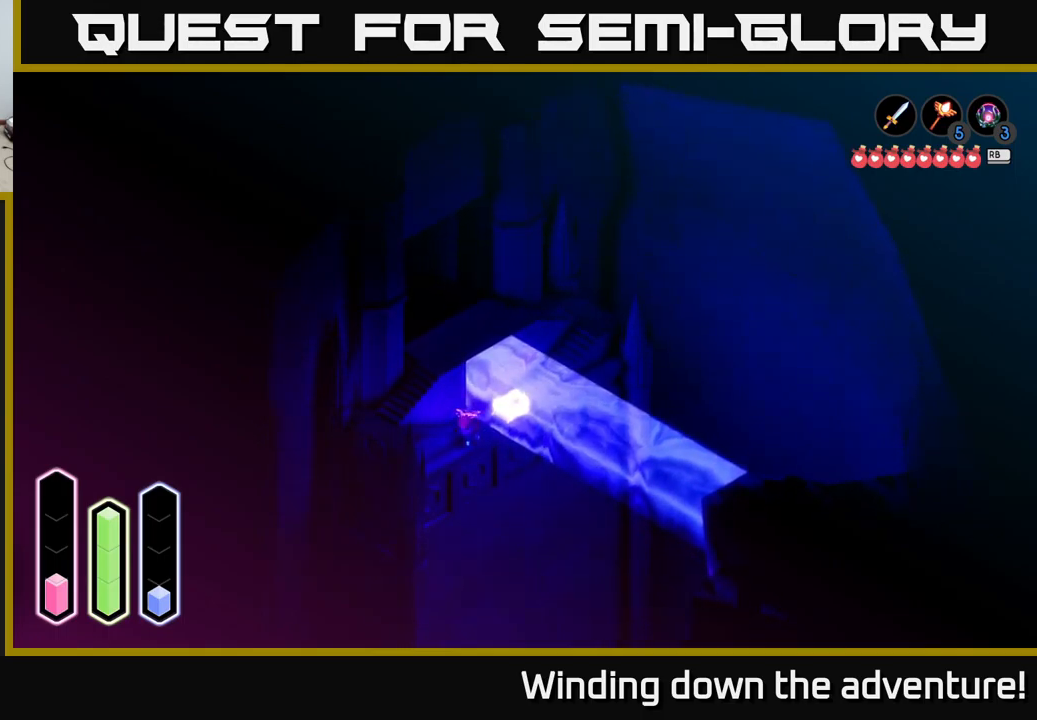
{"buttons": [], "left_stick": "down-left", "right_stick": "center", "events": [[149, "left_stick", "up-left"], [199, "left_stick", "up"], [399, "left_stick", "left"], [466, "left_stick", "down-left"]]}
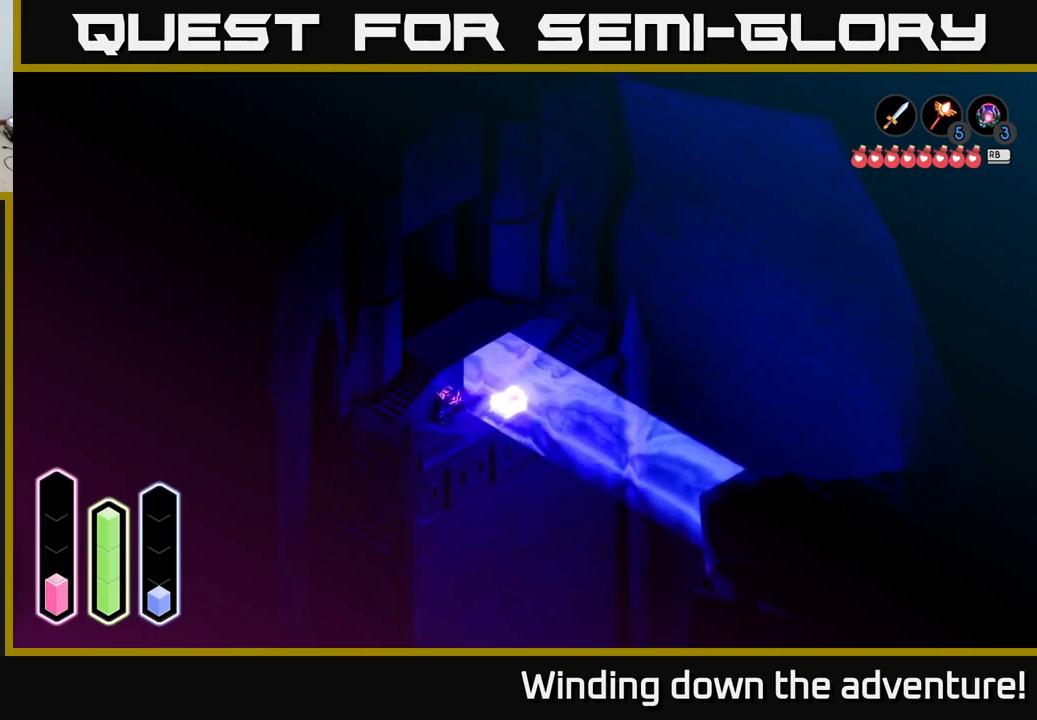
{"buttons": [], "left_stick": "down-left", "right_stick": "center", "events": []}
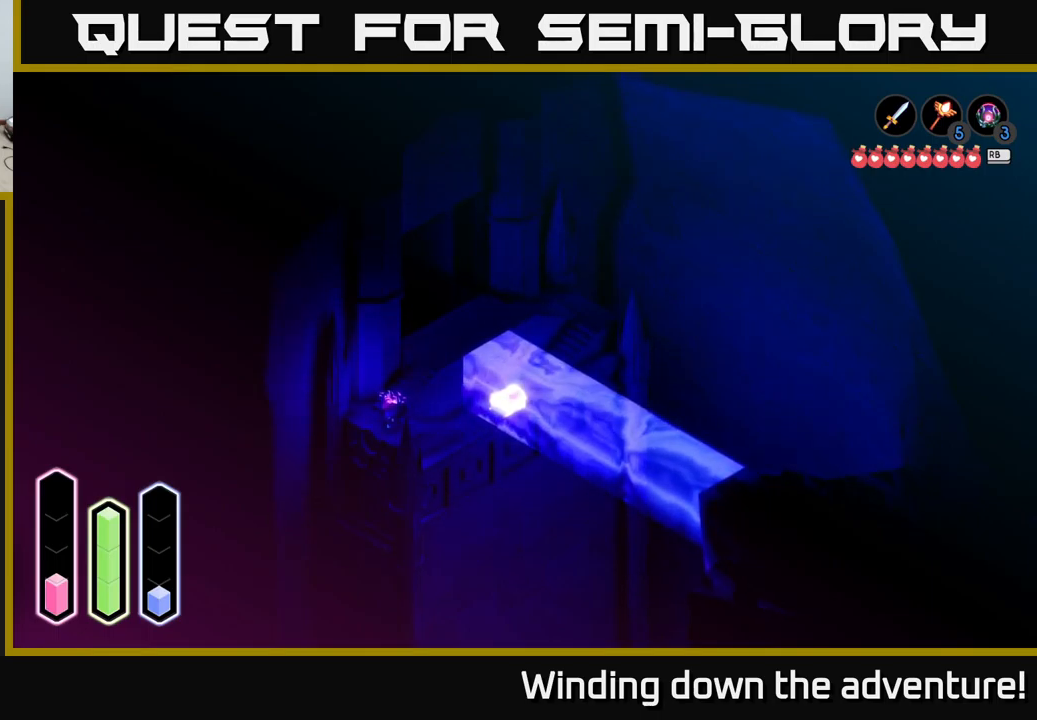
{"buttons": [], "left_stick": "up-right", "right_stick": "center", "events": [[33, "left_stick", "left"], [133, "left_stick", "up-left"], [333, "left_stick", "up-right"]]}
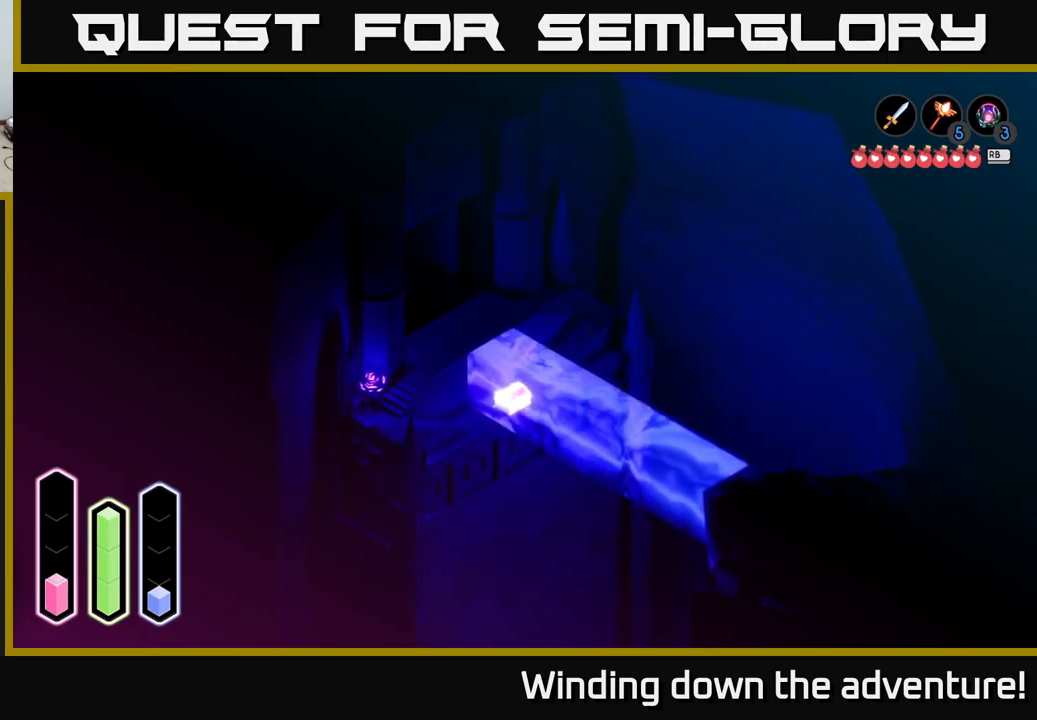
{"buttons": [], "left_stick": "right", "right_stick": "center", "events": [[250, "left_stick", "center"], [300, "left_stick", "right"]]}
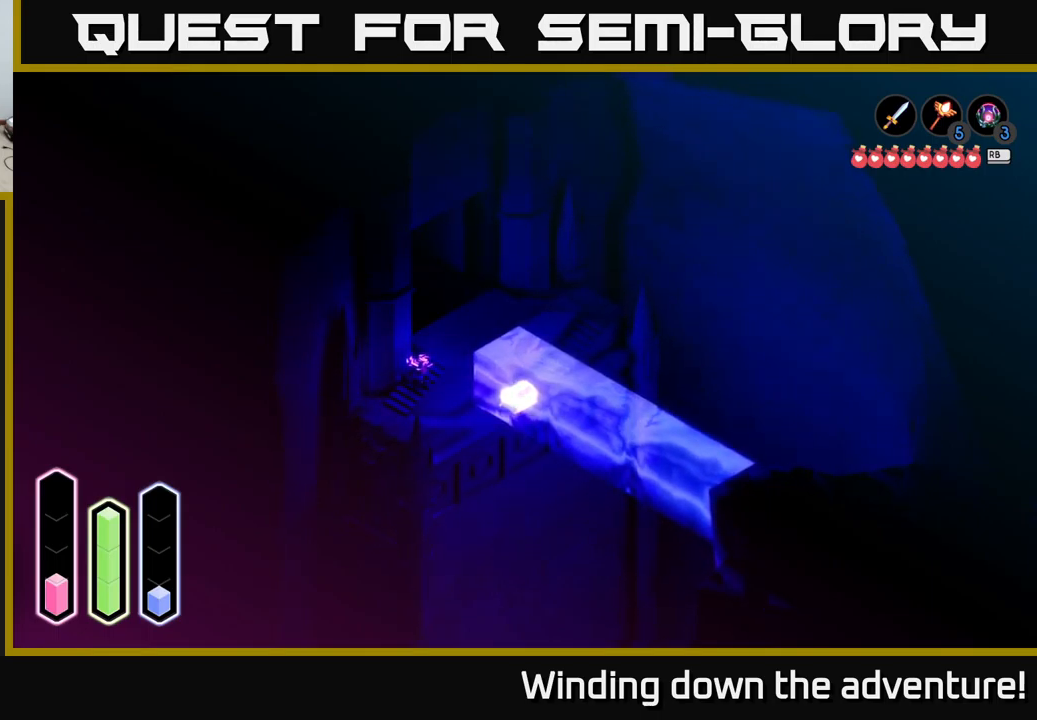
{"buttons": [], "left_stick": "center", "right_stick": "center", "events": [[33, "left_stick", "up-right"], [367, "left_stick", "center"]]}
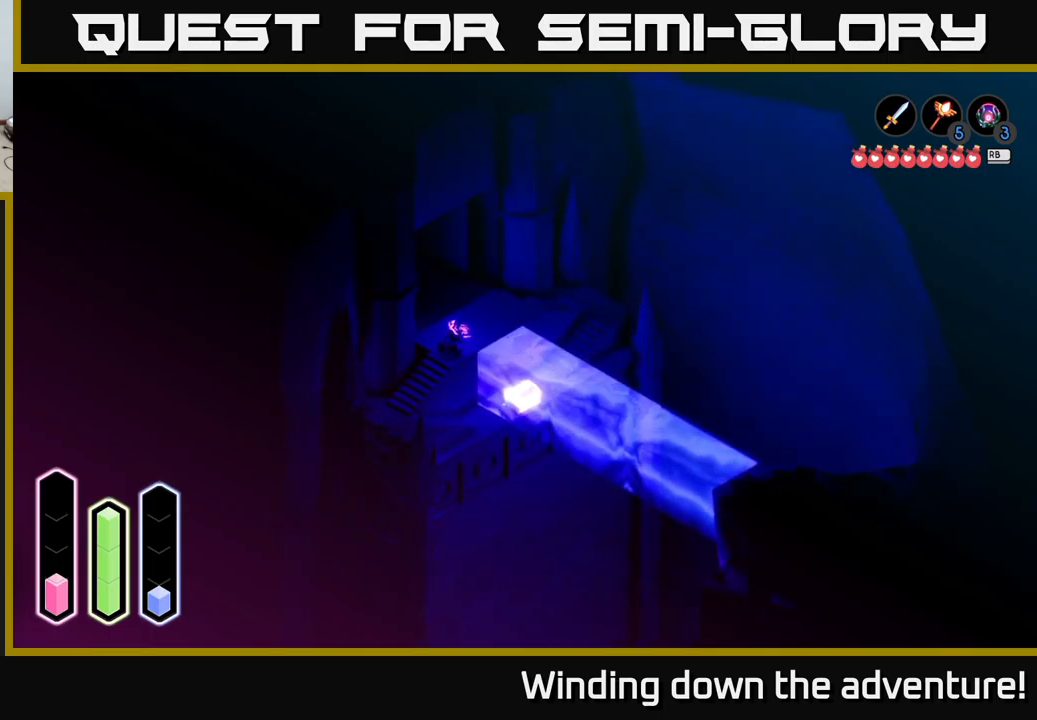
{"buttons": [], "left_stick": "right", "right_stick": "center", "events": [[450, "left_stick", "right"]]}
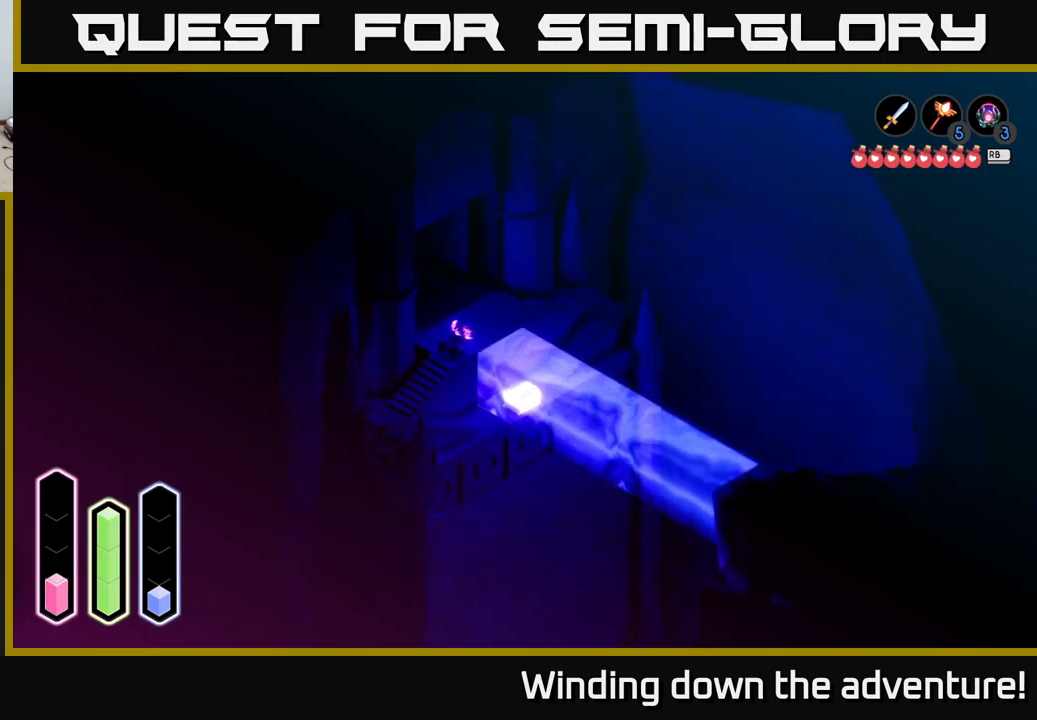
{"buttons": [], "left_stick": "center", "right_stick": "center", "events": [[100, "left_stick", "up-right"], [383, "left_stick", "center"]]}
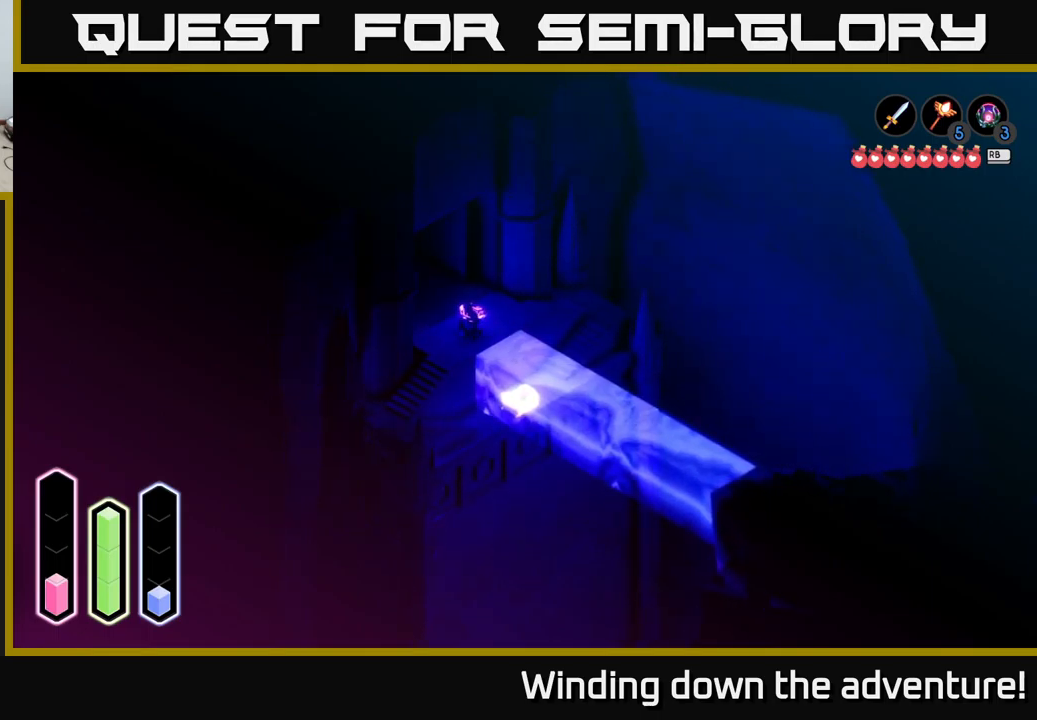
{"buttons": [], "left_stick": "center", "right_stick": "center", "events": [[333, "left_stick", "up"], [500, "left_stick", "center"]]}